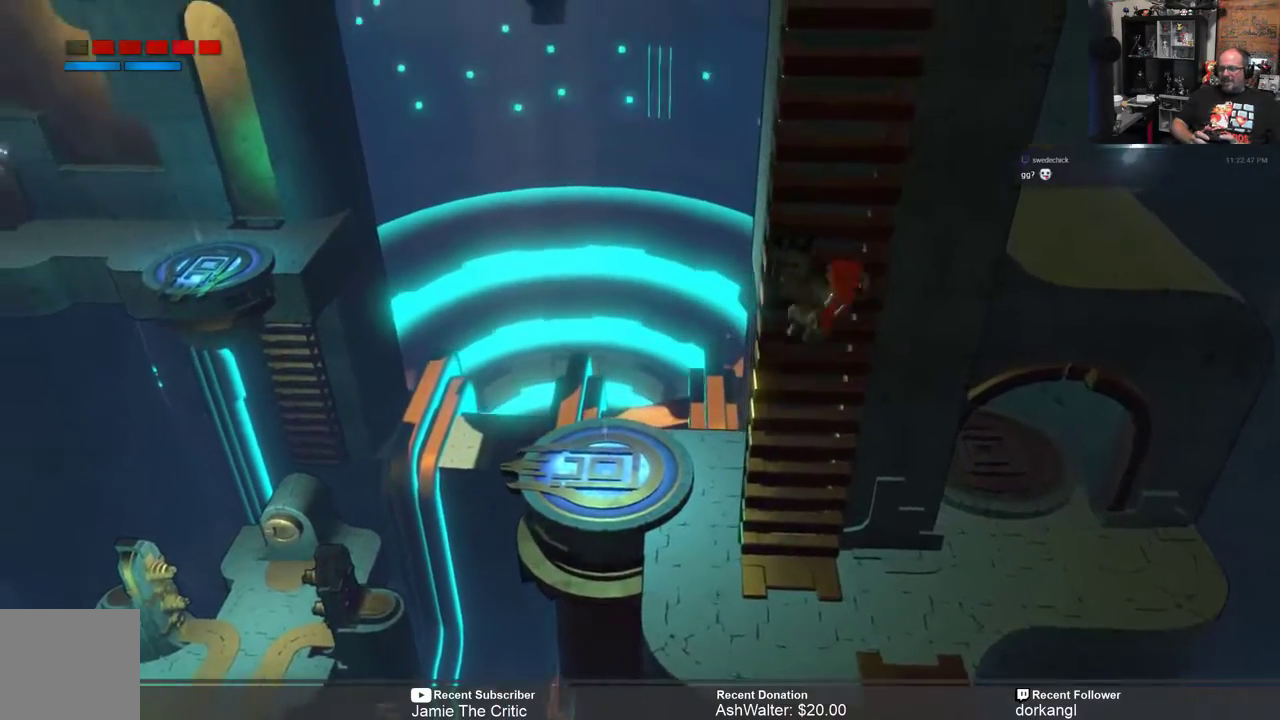
Gameplay with a controller (Xbox layout); each line is a JSON object with the inputs held at the frame after it. "events" lists button and stick changes between this image and that frame as [ms after this image, input, new state], when the widget could be followed in between.
{"buttons": ["R2"], "left_stick": "up", "right_stick": "center", "events": []}
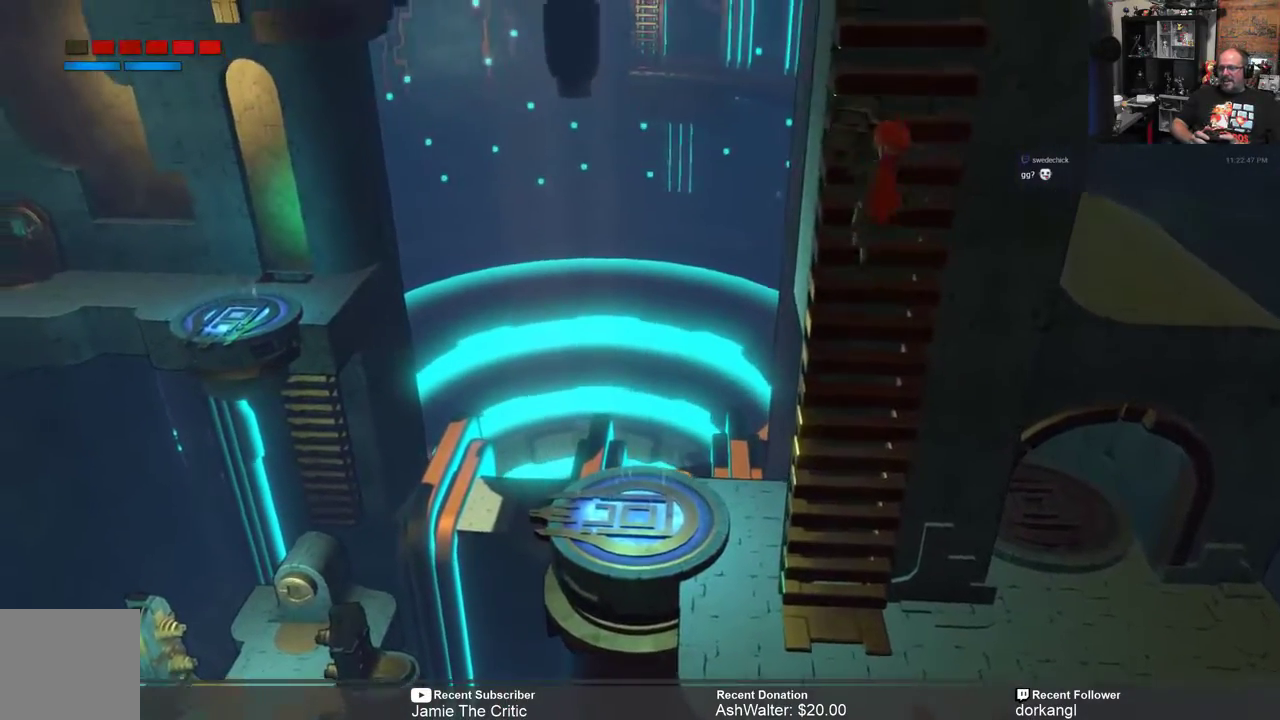
{"buttons": ["R2"], "left_stick": "up", "right_stick": "center", "events": []}
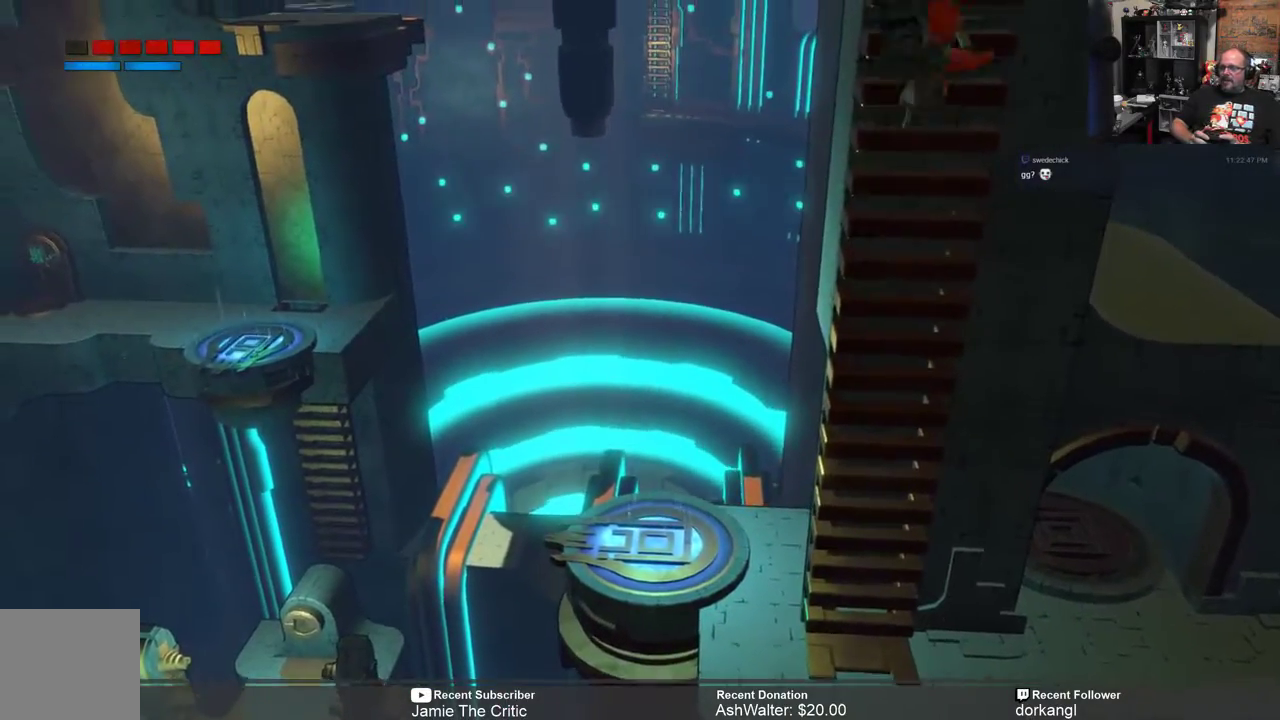
{"buttons": ["R2"], "left_stick": "up", "right_stick": "center", "events": []}
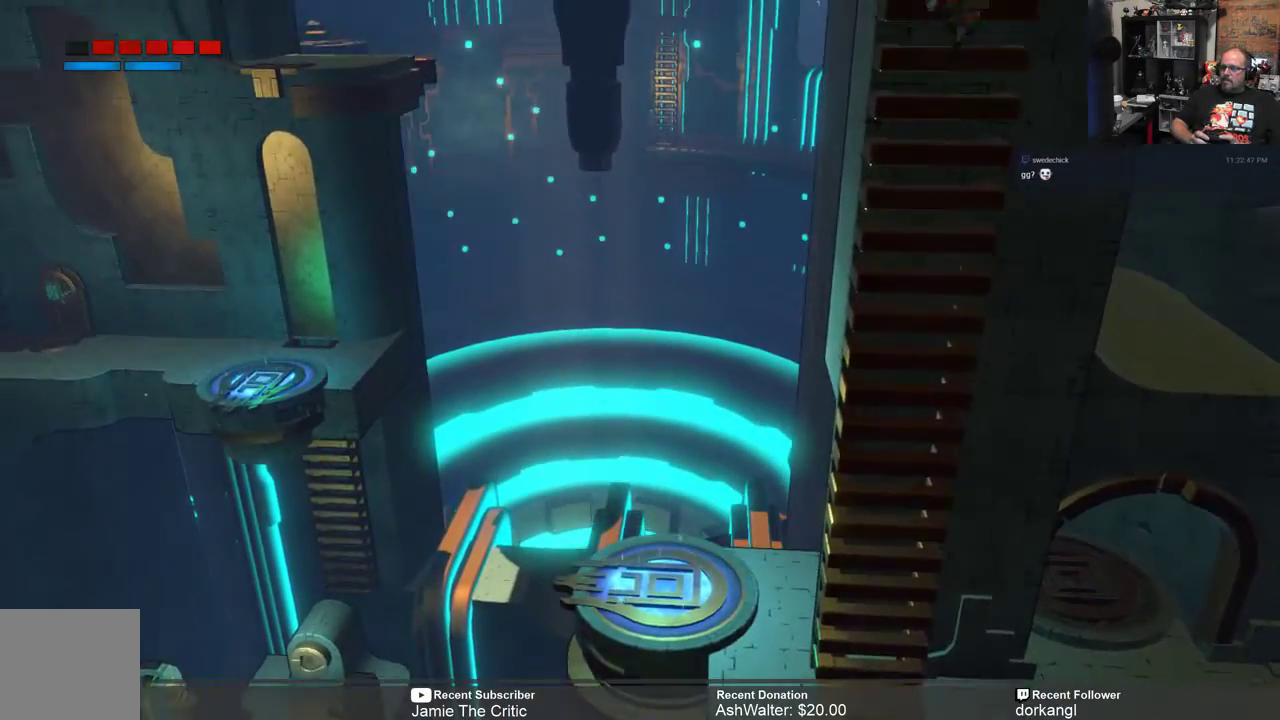
{"buttons": ["R2"], "left_stick": "up", "right_stick": "center", "events": []}
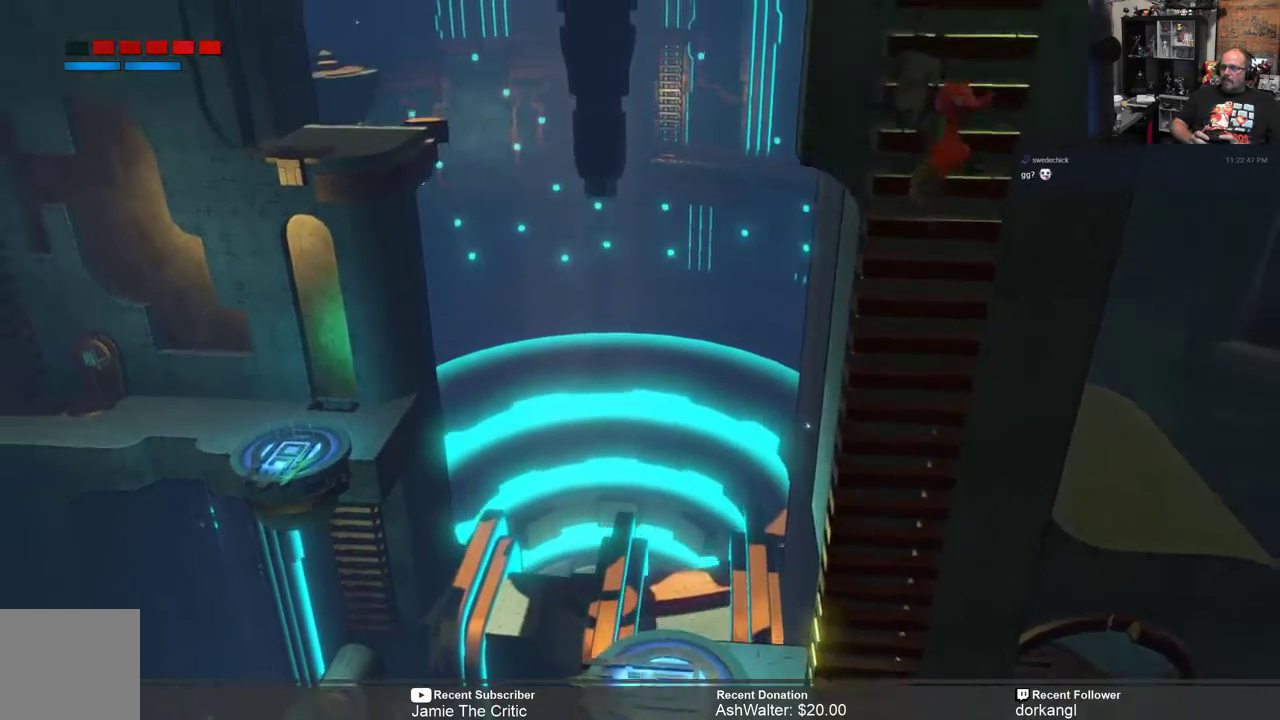
{"buttons": ["R2"], "left_stick": "up", "right_stick": "center", "events": []}
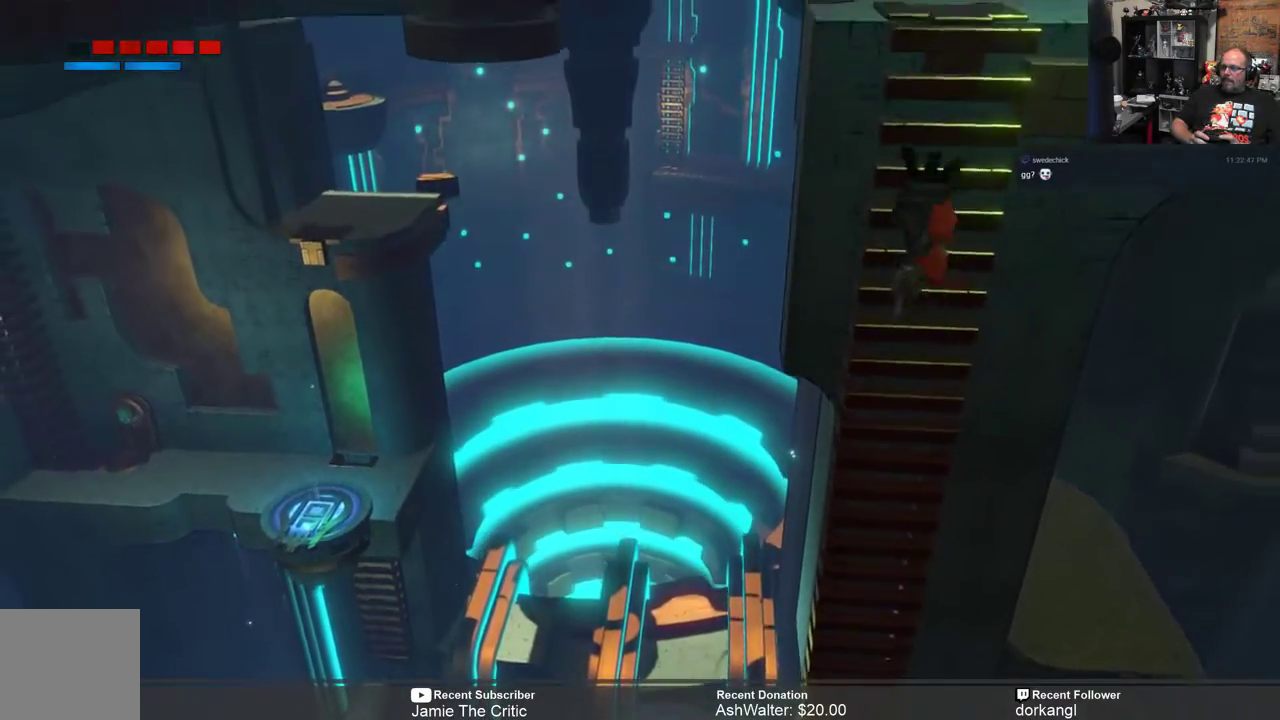
{"buttons": ["R2"], "left_stick": "up", "right_stick": "center", "events": []}
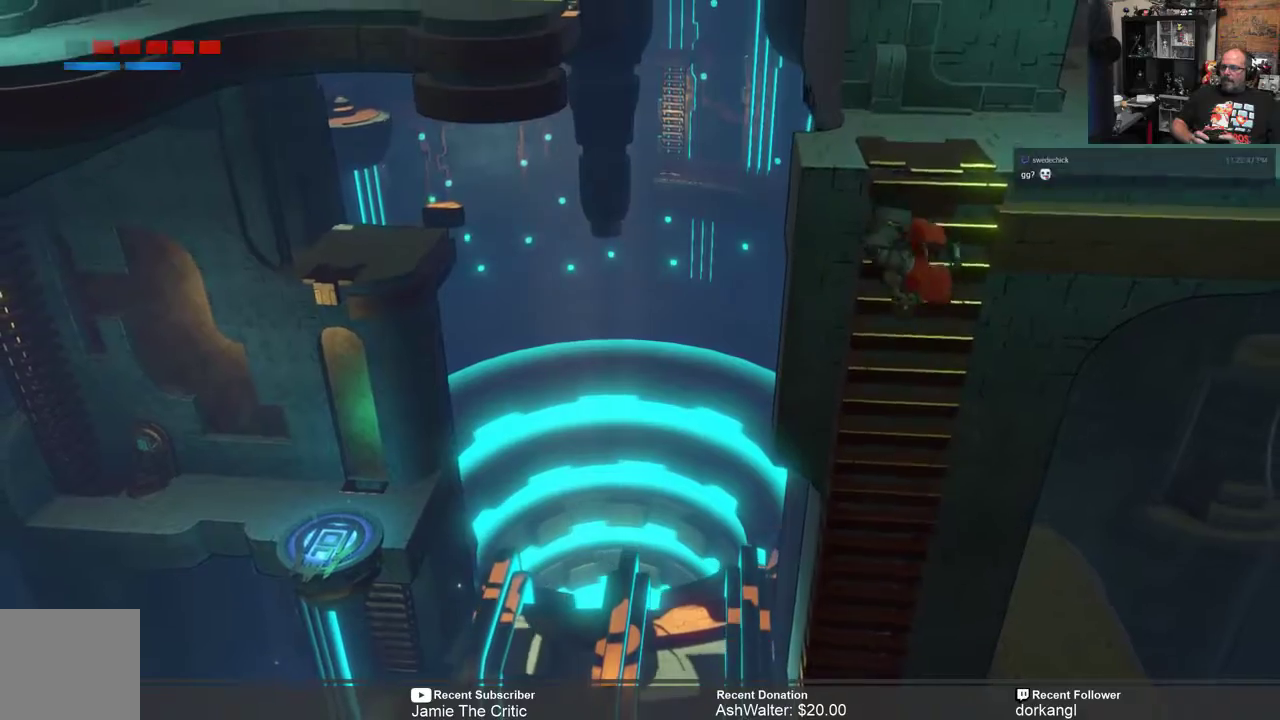
{"buttons": ["R2"], "left_stick": "up", "right_stick": "center", "events": []}
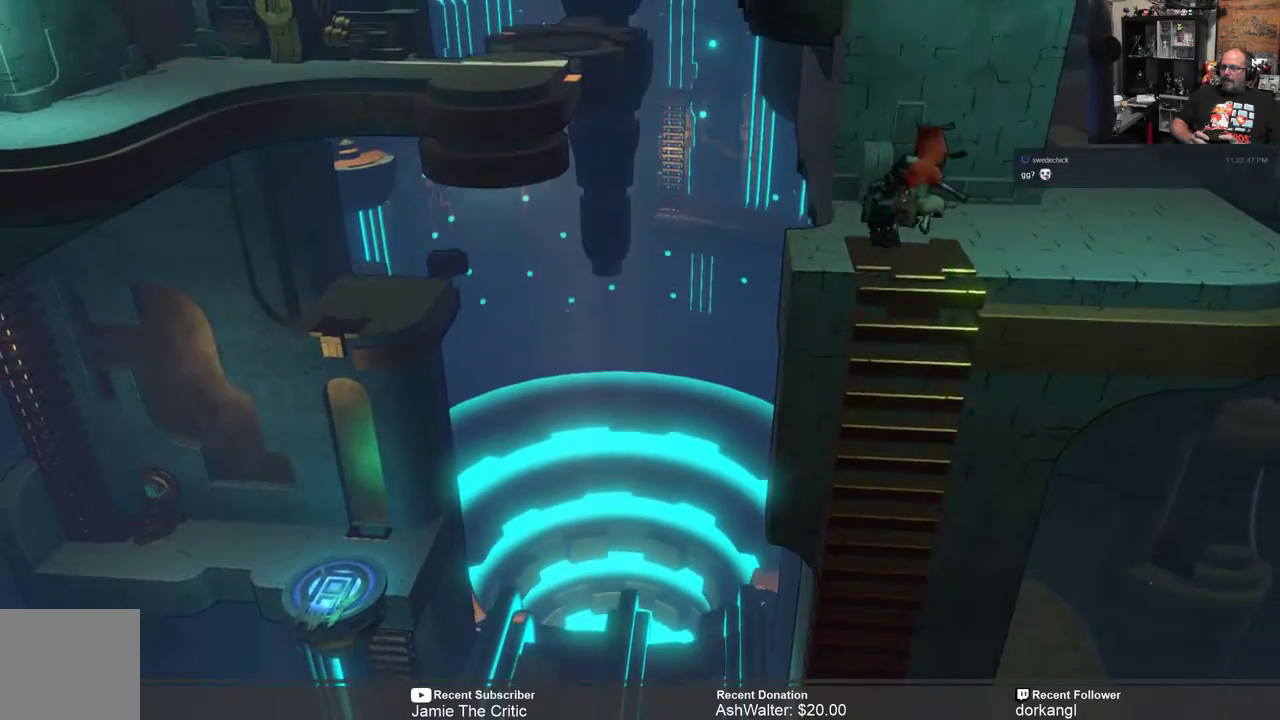
{"buttons": ["R2"], "left_stick": "center", "right_stick": "center", "events": [[233, "left_stick", "center"]]}
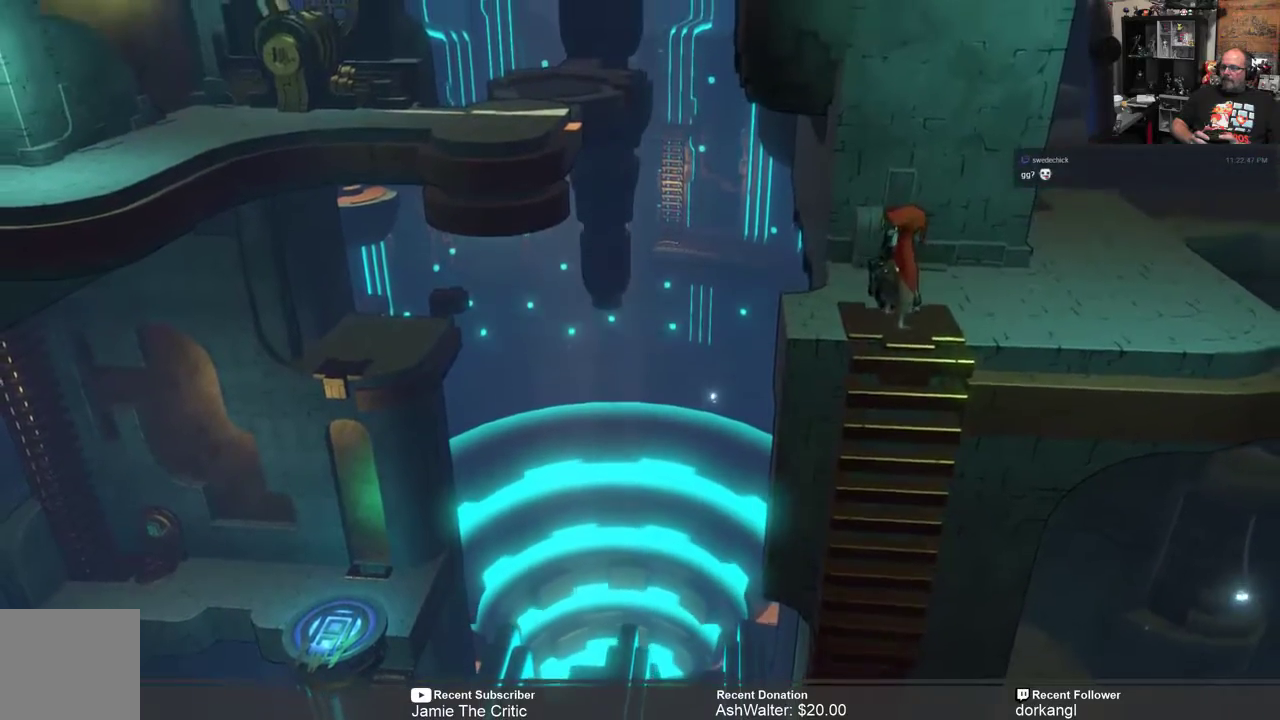
{"buttons": ["R2"], "left_stick": "up-right", "right_stick": "center", "events": [[67, "left_stick", "up-right"]]}
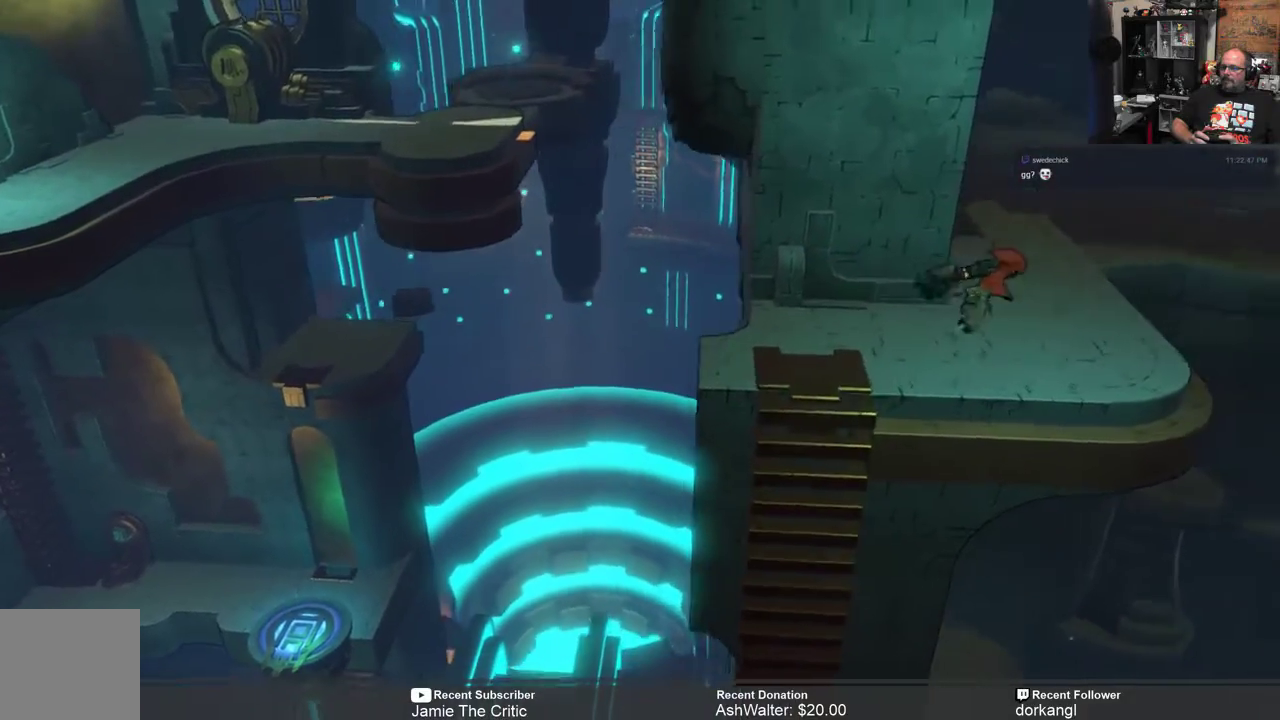
{"buttons": ["R2"], "left_stick": "up-right", "right_stick": "center", "events": [[167, "left_stick", "center"], [400, "left_stick", "up"], [467, "left_stick", "up-right"]]}
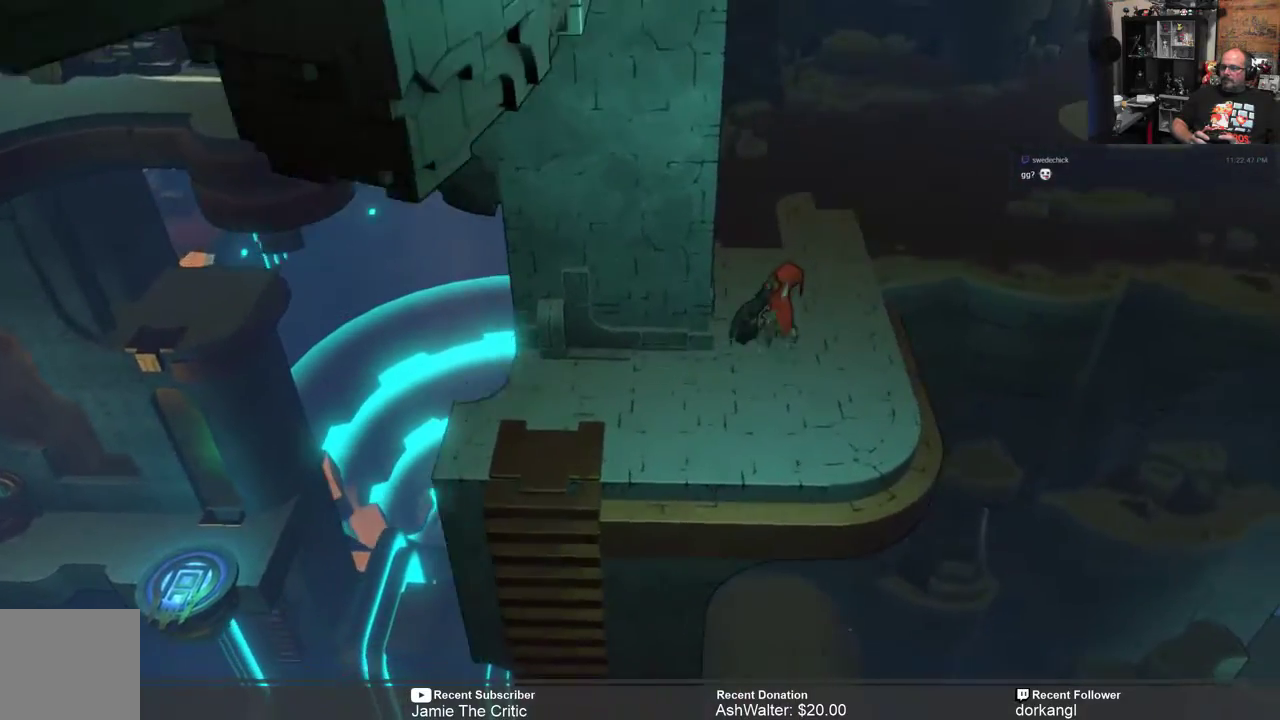
{"buttons": ["R2"], "left_stick": "up-right", "right_stick": "center", "events": []}
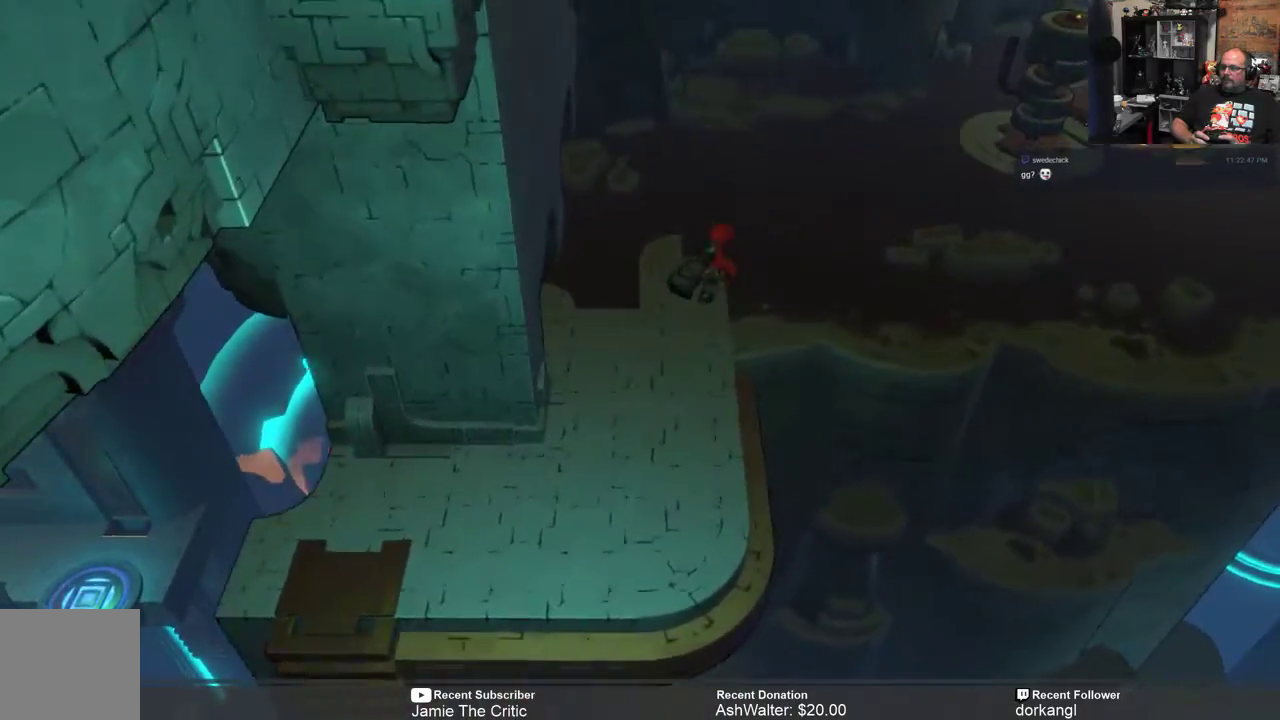
{"buttons": ["R2"], "left_stick": "up-right", "right_stick": "center", "events": []}
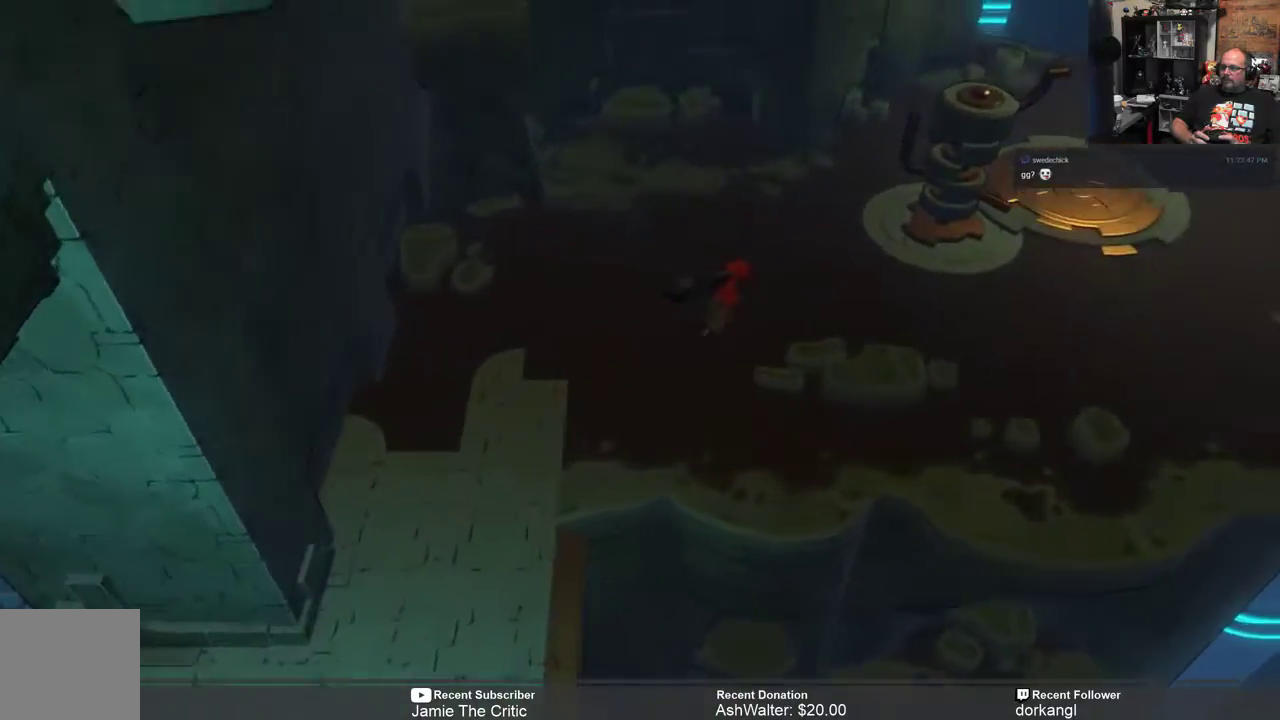
{"buttons": ["R2"], "left_stick": "right", "right_stick": "center", "events": [[83, "left_stick", "right"]]}
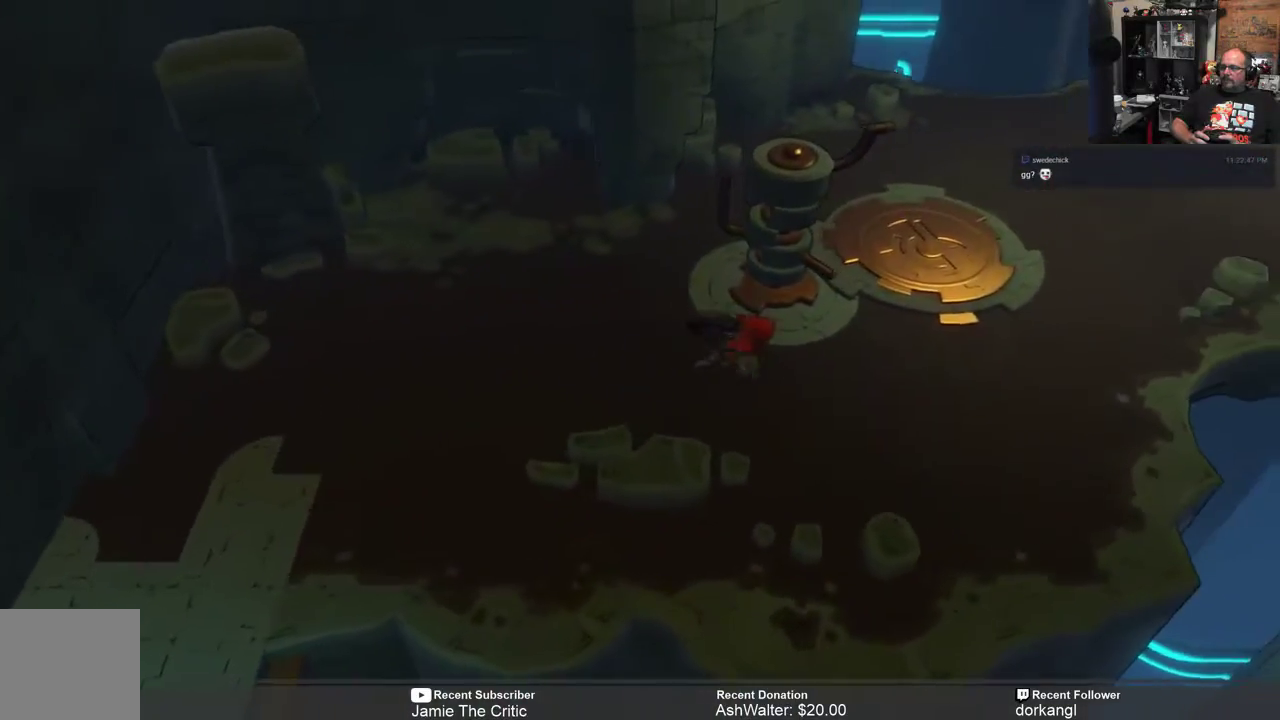
{"buttons": ["R2"], "left_stick": "up-right", "right_stick": "center", "events": [[467, "left_stick", "up-right"]]}
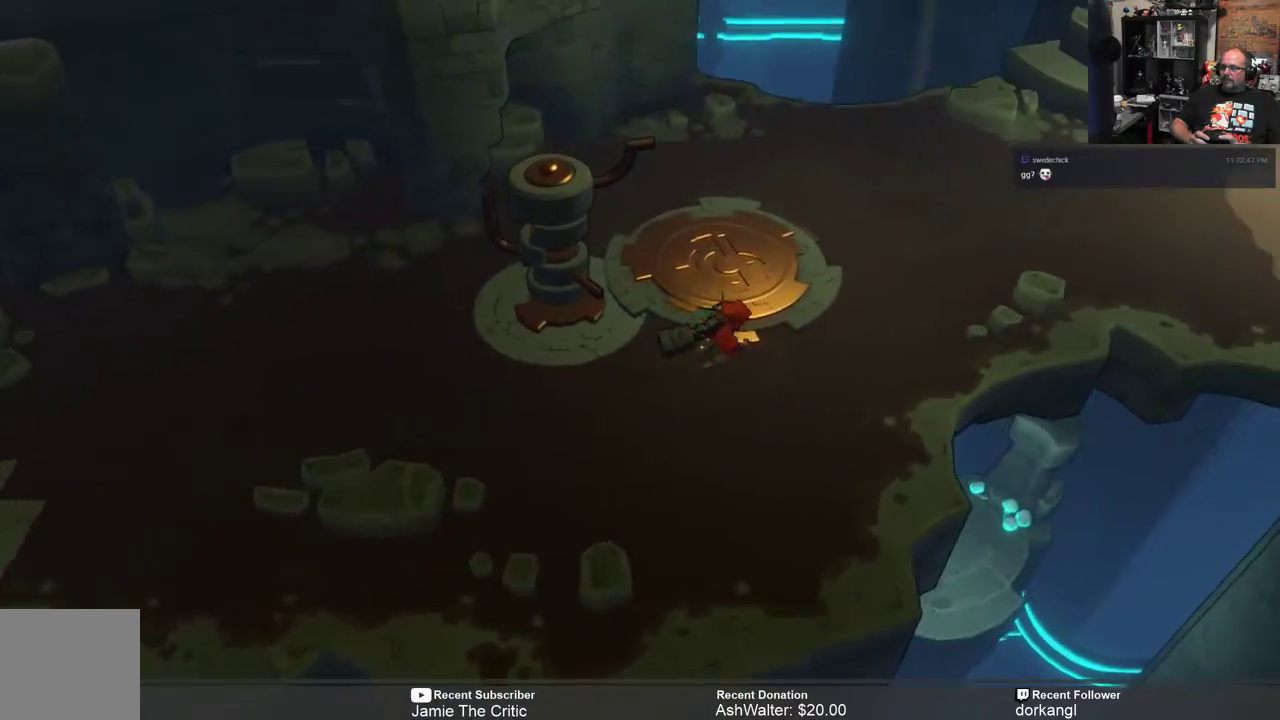
{"buttons": ["R2"], "left_stick": "up", "right_stick": "center", "events": [[367, "left_stick", "up"]]}
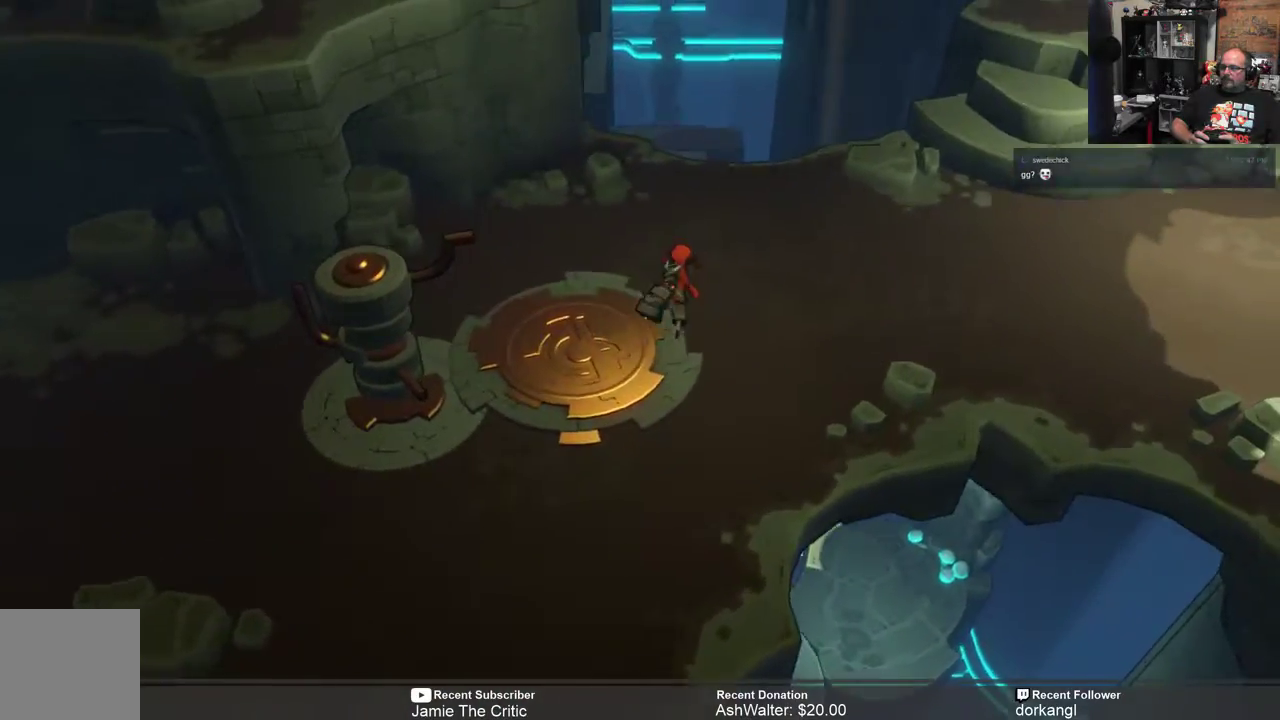
{"buttons": ["R2"], "left_stick": "right", "right_stick": "center", "events": [[133, "left_stick", "up-right"], [367, "left_stick", "right"]]}
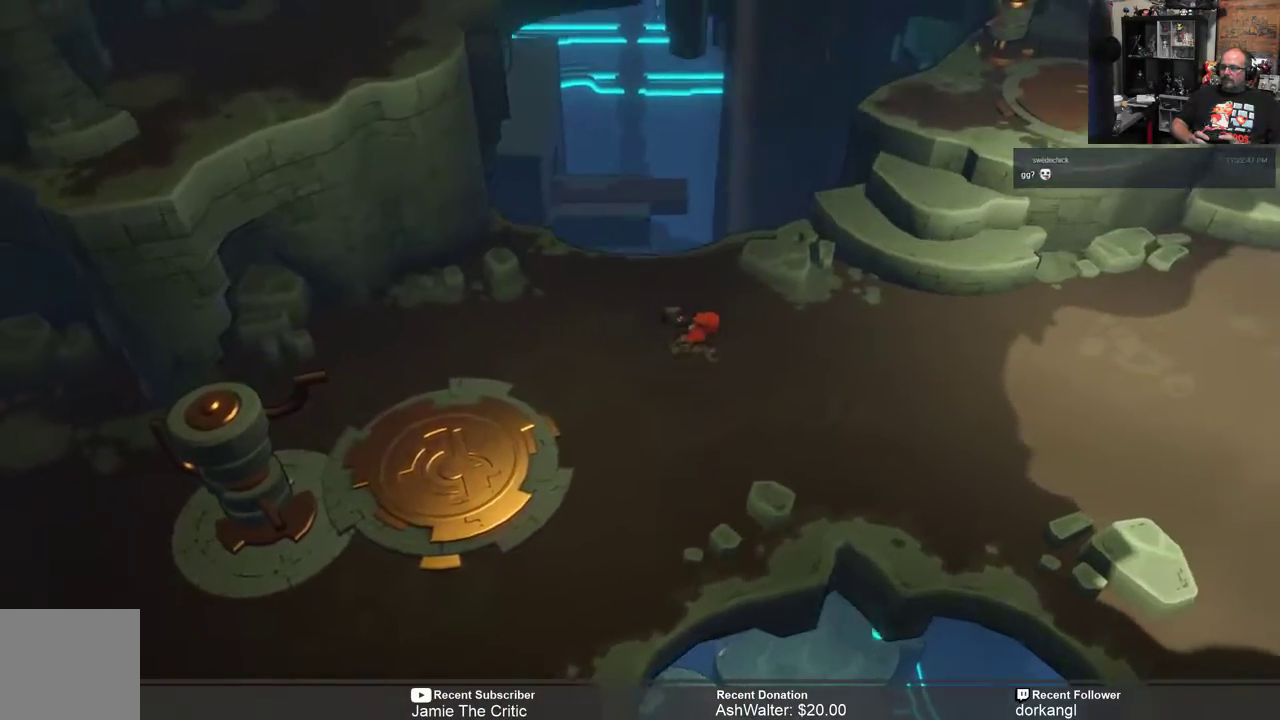
{"buttons": ["R2"], "left_stick": "right", "right_stick": "center", "events": []}
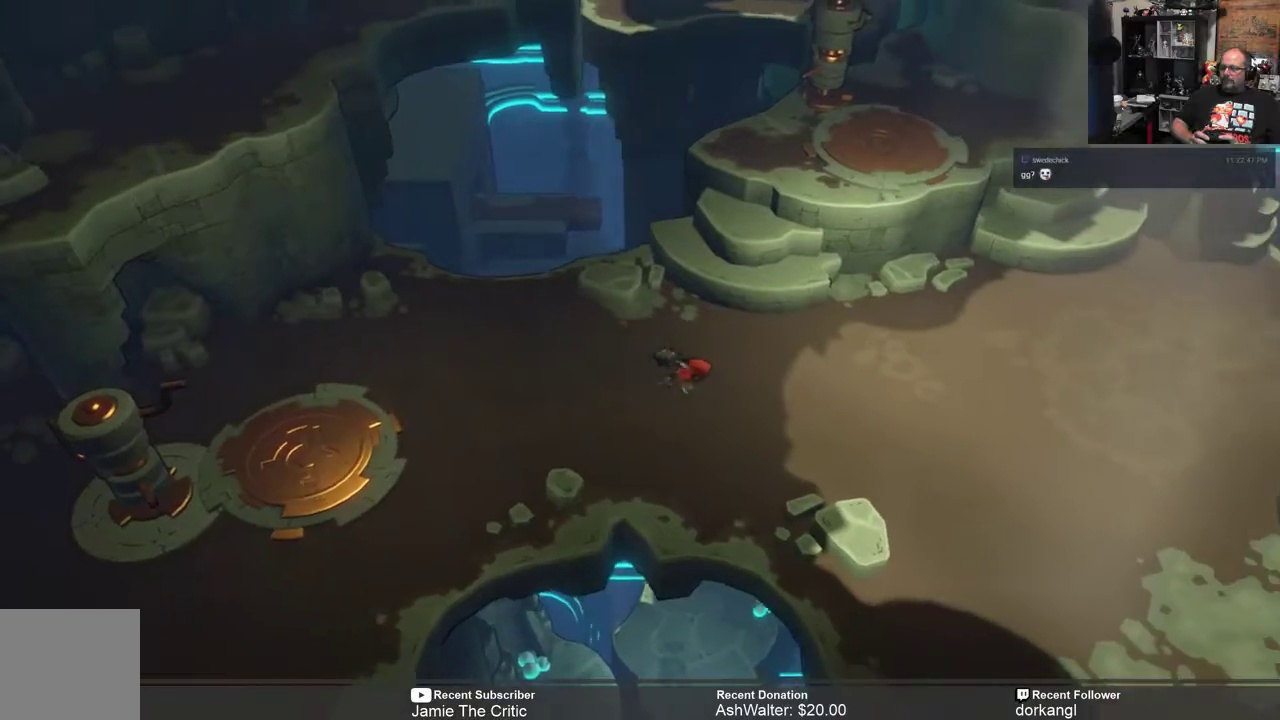
{"buttons": ["R2"], "left_stick": "right", "right_stick": "center", "events": []}
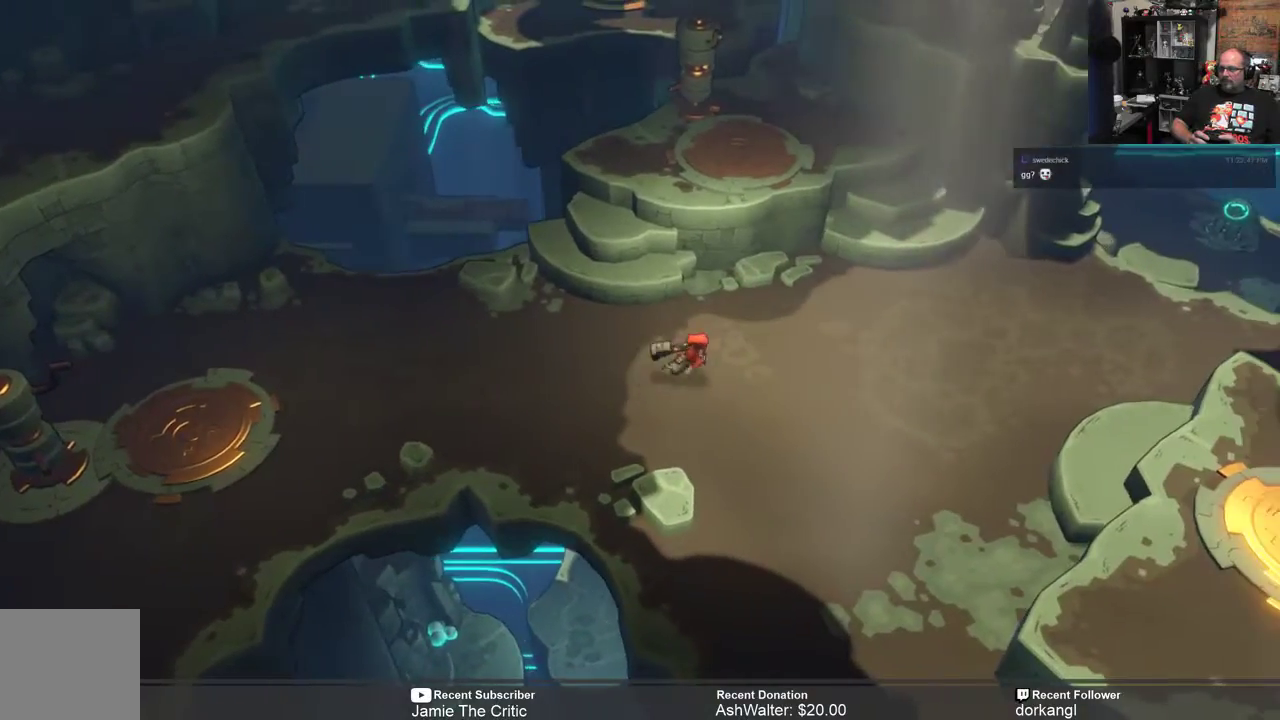
{"buttons": ["R2"], "left_stick": "right", "right_stick": "center", "events": [[233, "left_stick", "up-right"], [450, "left_stick", "right"]]}
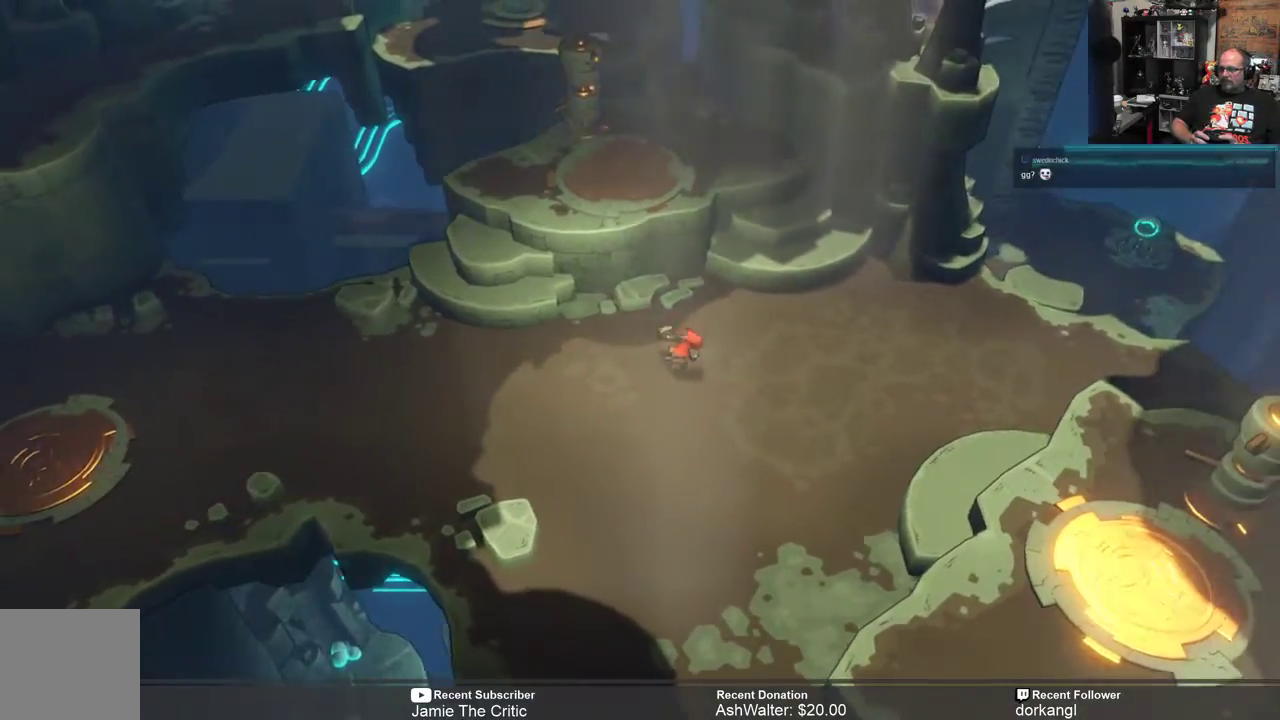
{"buttons": ["R2"], "left_stick": "down-right", "right_stick": "center", "events": [[133, "left_stick", "down-right"]]}
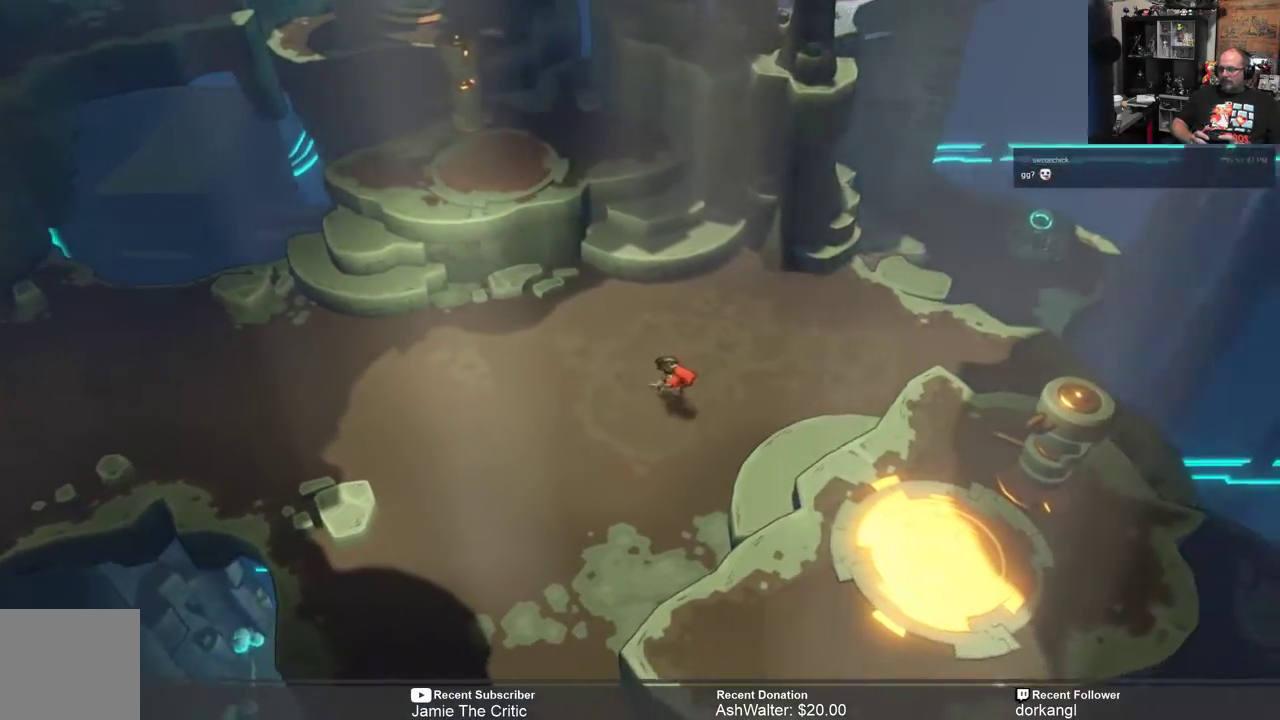
{"buttons": ["R2"], "left_stick": "down-right", "right_stick": "center", "events": []}
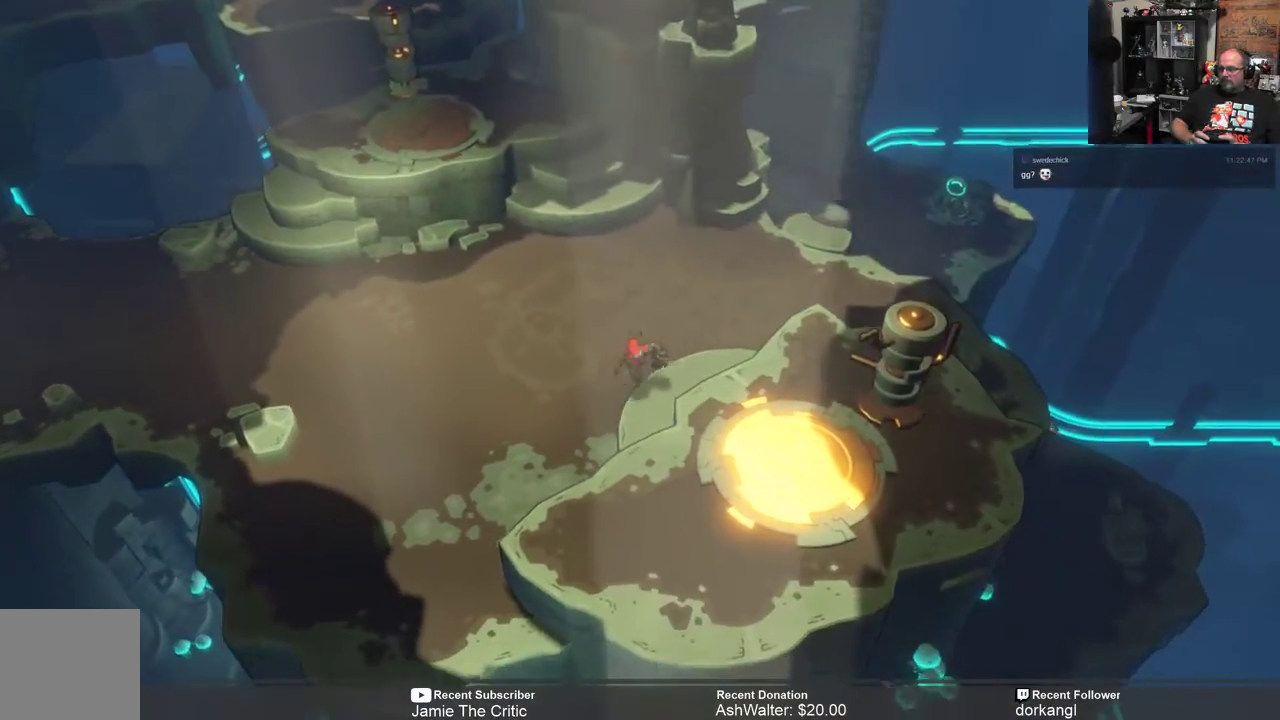
{"buttons": ["R2"], "left_stick": "center", "right_stick": "center", "events": [[167, "left_stick", "center"]]}
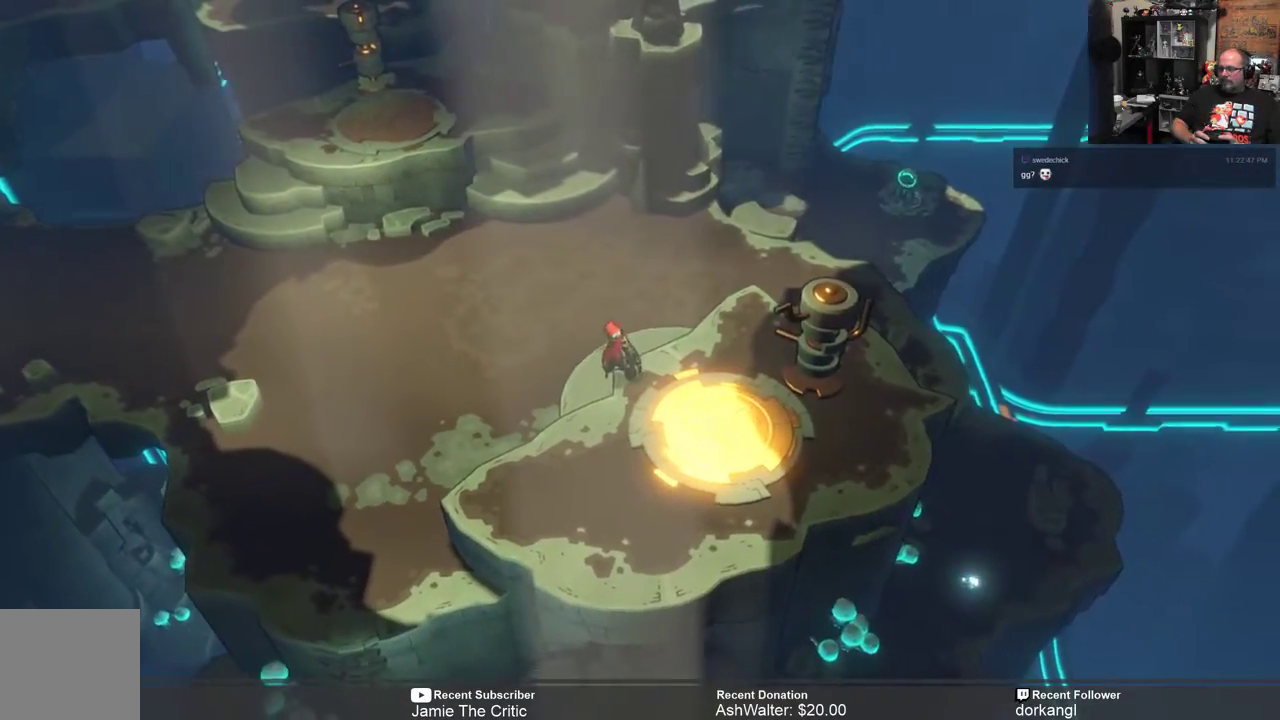
{"buttons": ["R2"], "left_stick": "down", "right_stick": "center", "events": [[100, "left_stick", "down"]]}
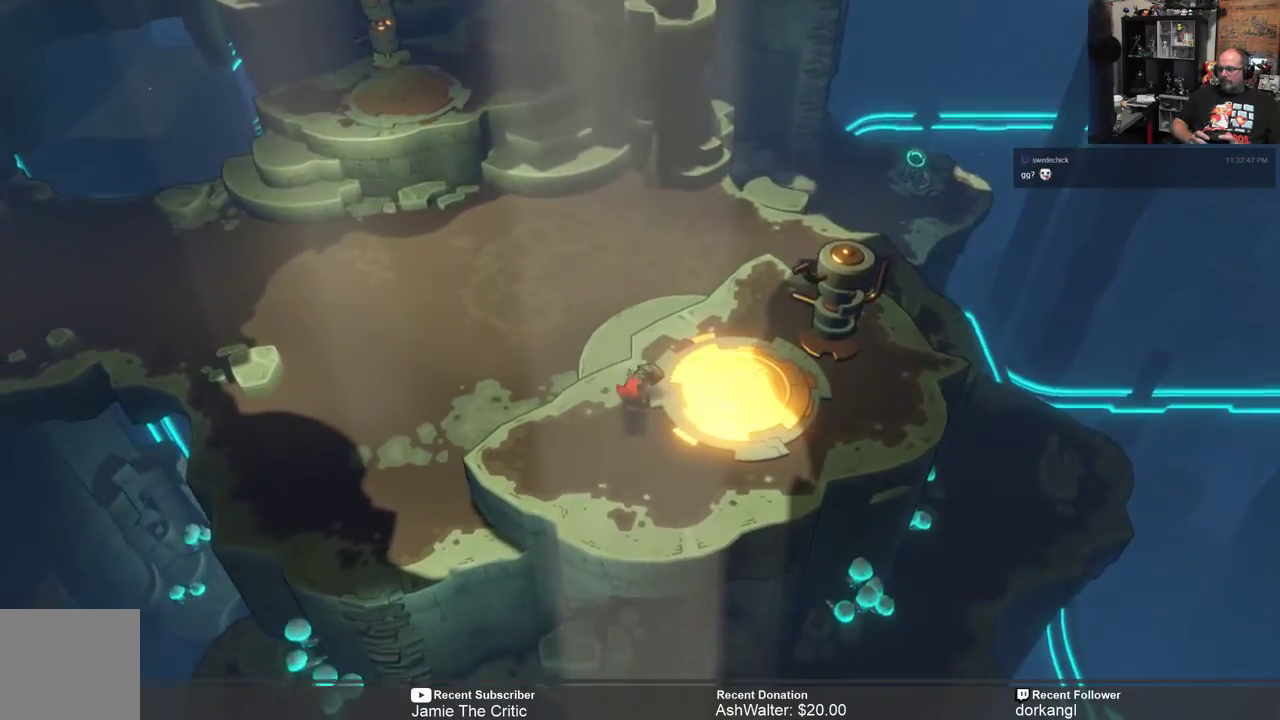
{"buttons": ["R2"], "left_stick": "center", "right_stick": "center", "events": [[200, "left_stick", "center"]]}
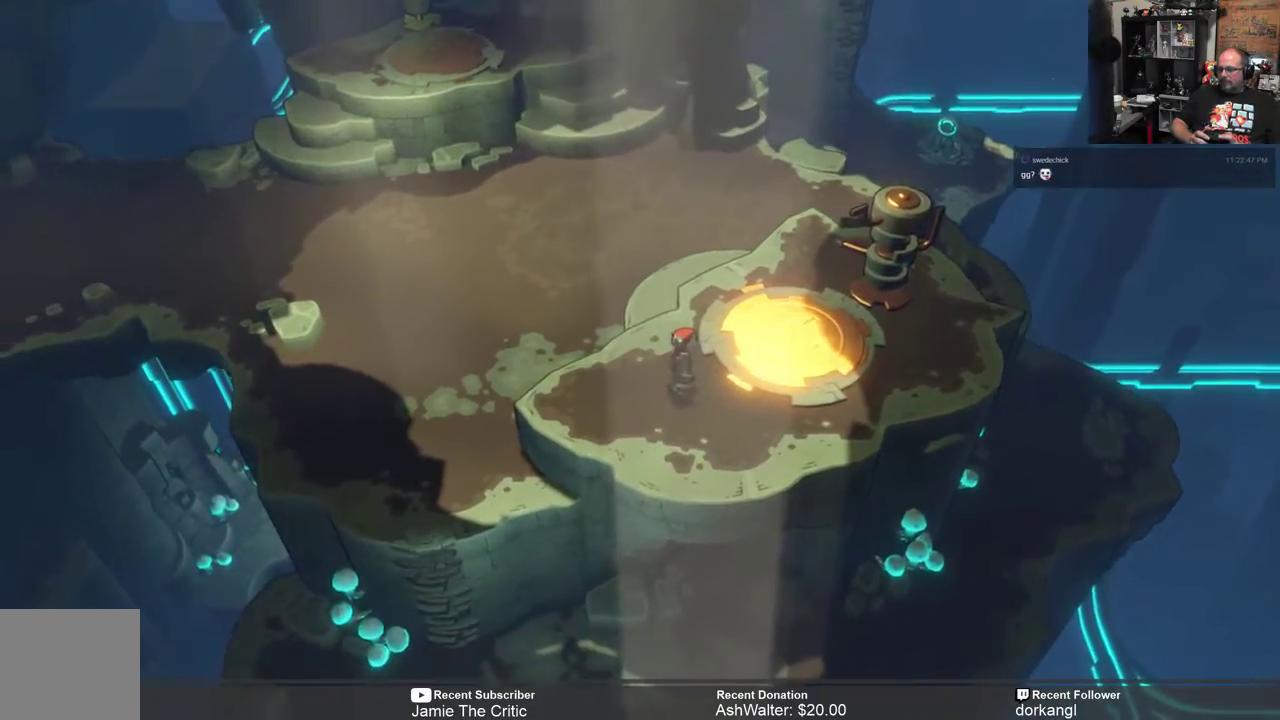
{"buttons": ["R2"], "left_stick": "right", "right_stick": "center", "events": [[283, "left_stick", "down-right"], [417, "left_stick", "right"]]}
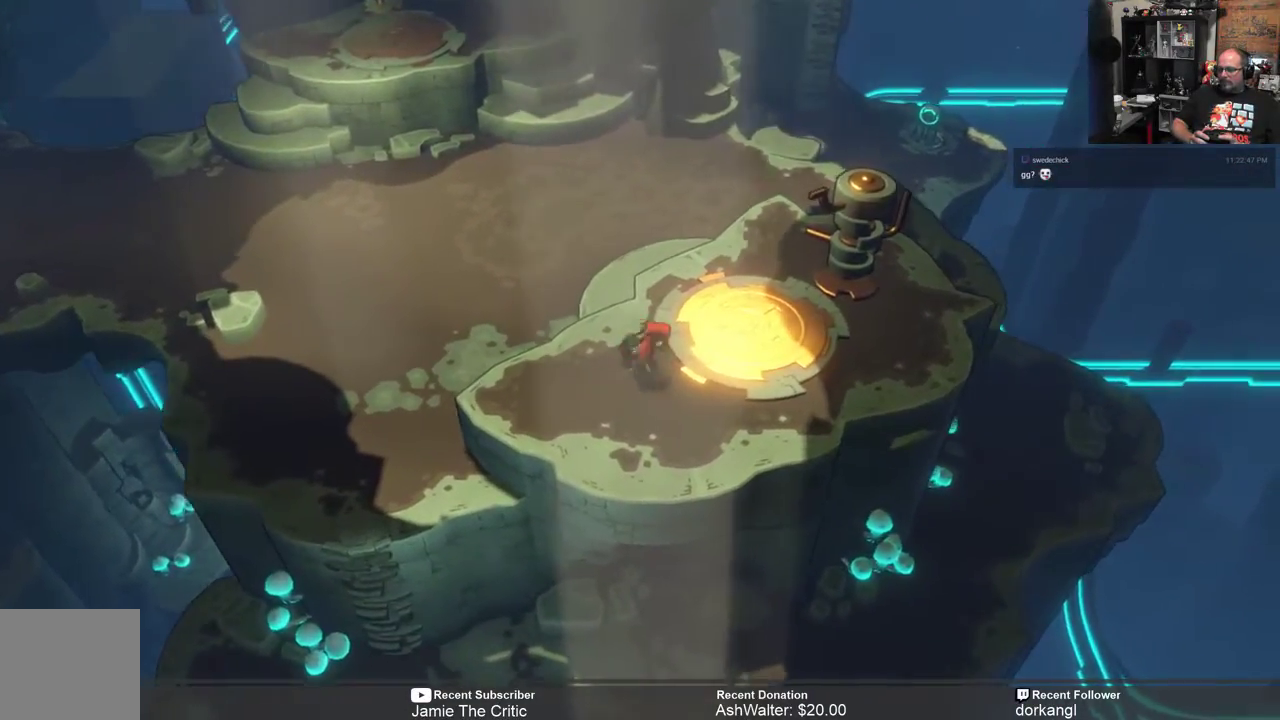
{"buttons": ["R2"], "left_stick": "right", "right_stick": "center", "events": [[317, "left_stick", "up-right"], [450, "left_stick", "right"]]}
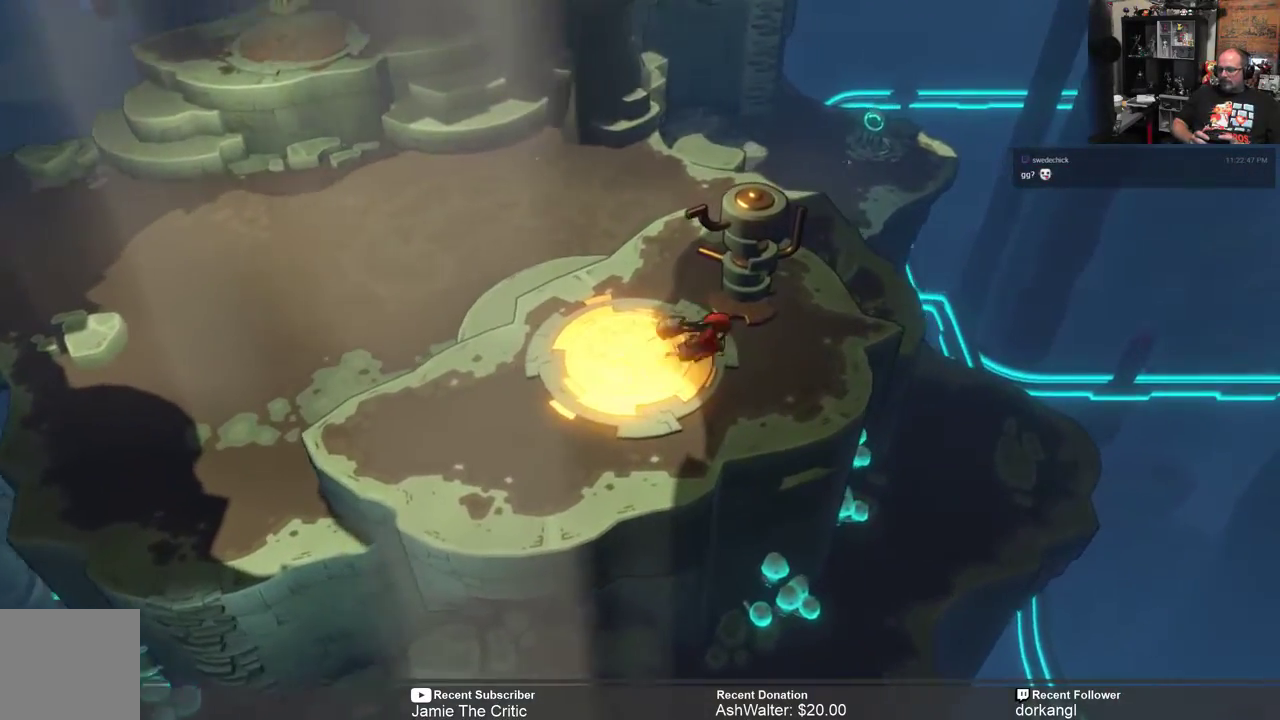
{"buttons": ["R2"], "left_stick": "center", "right_stick": "center", "events": [[183, "left_stick", "up-right"], [417, "left_stick", "center"]]}
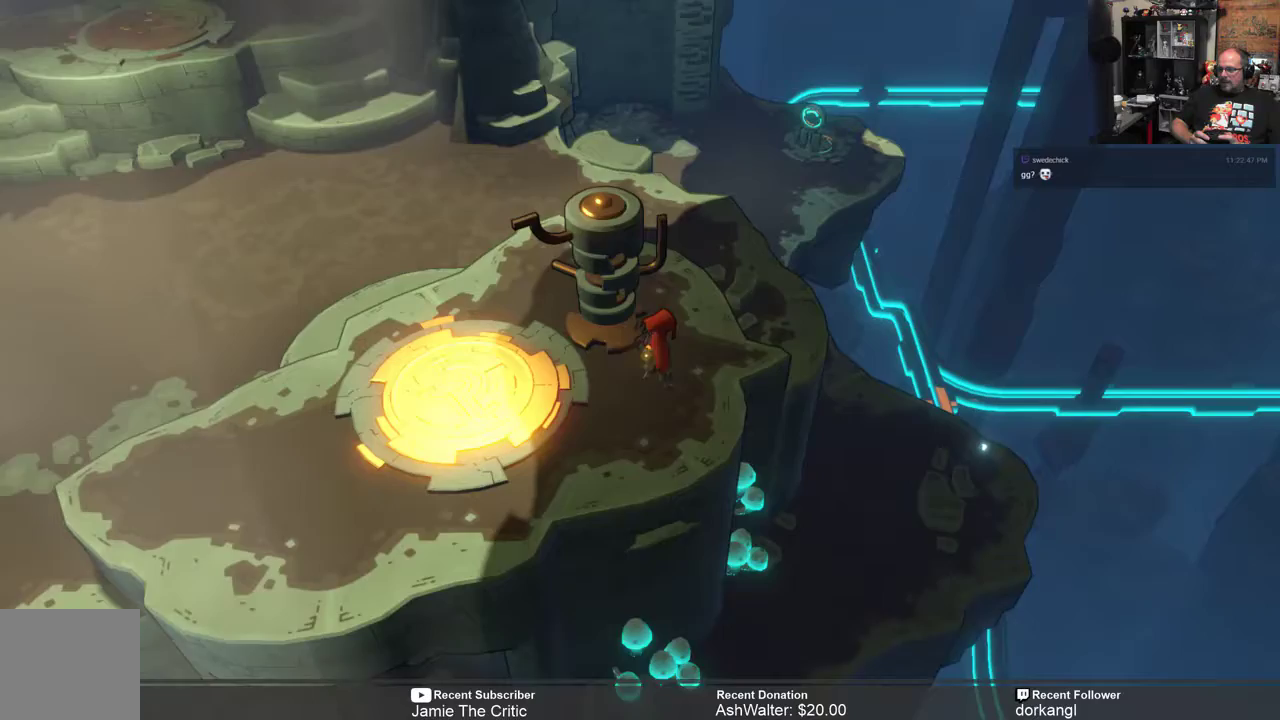
{"buttons": ["R2"], "left_stick": "center", "right_stick": "center", "events": [[150, "left_stick", "up"], [467, "left_stick", "center"]]}
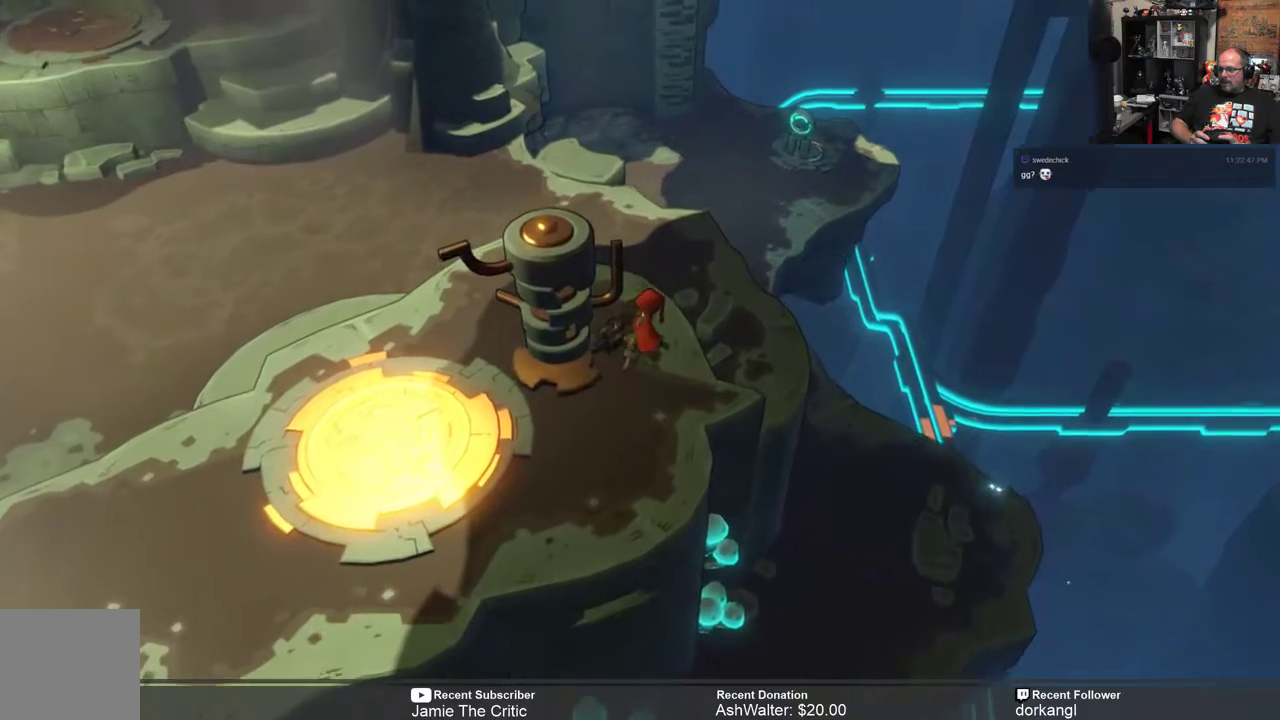
{"buttons": ["R2"], "left_stick": "up-left", "right_stick": "center", "events": [[467, "left_stick", "up-left"]]}
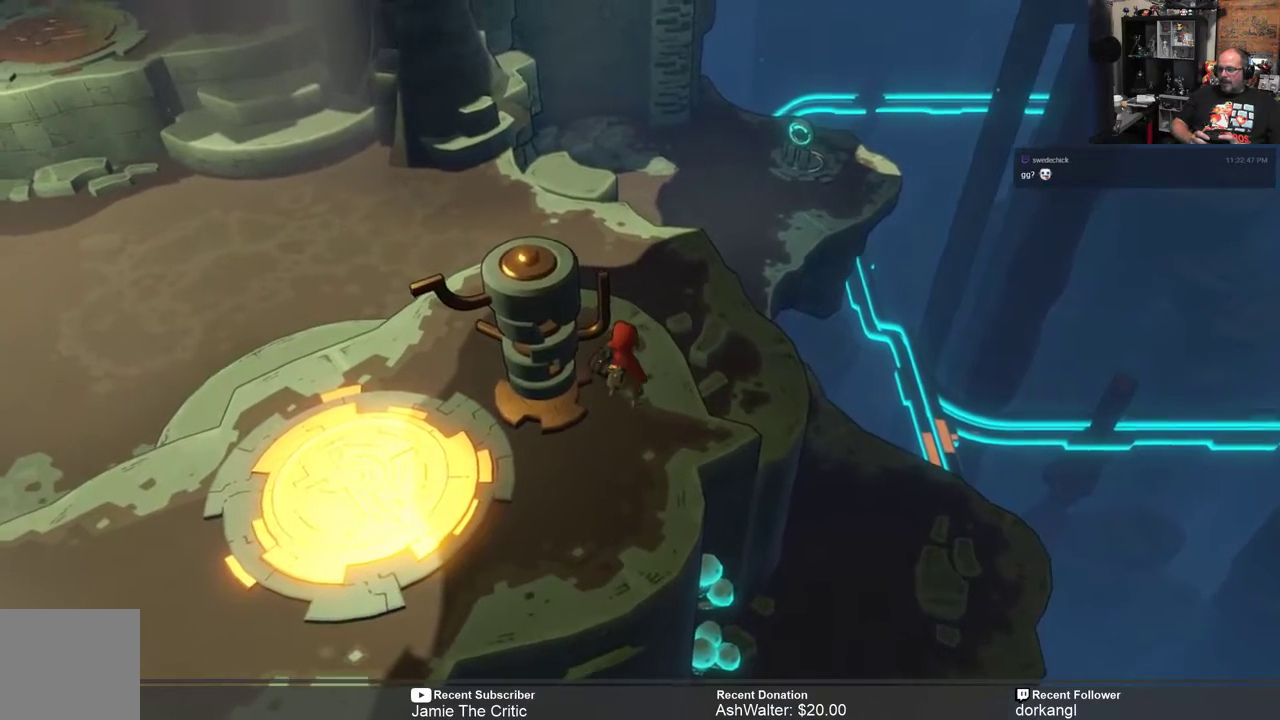
{"buttons": ["R2"], "left_stick": "up", "right_stick": "center", "events": [[217, "left_stick", "up"]]}
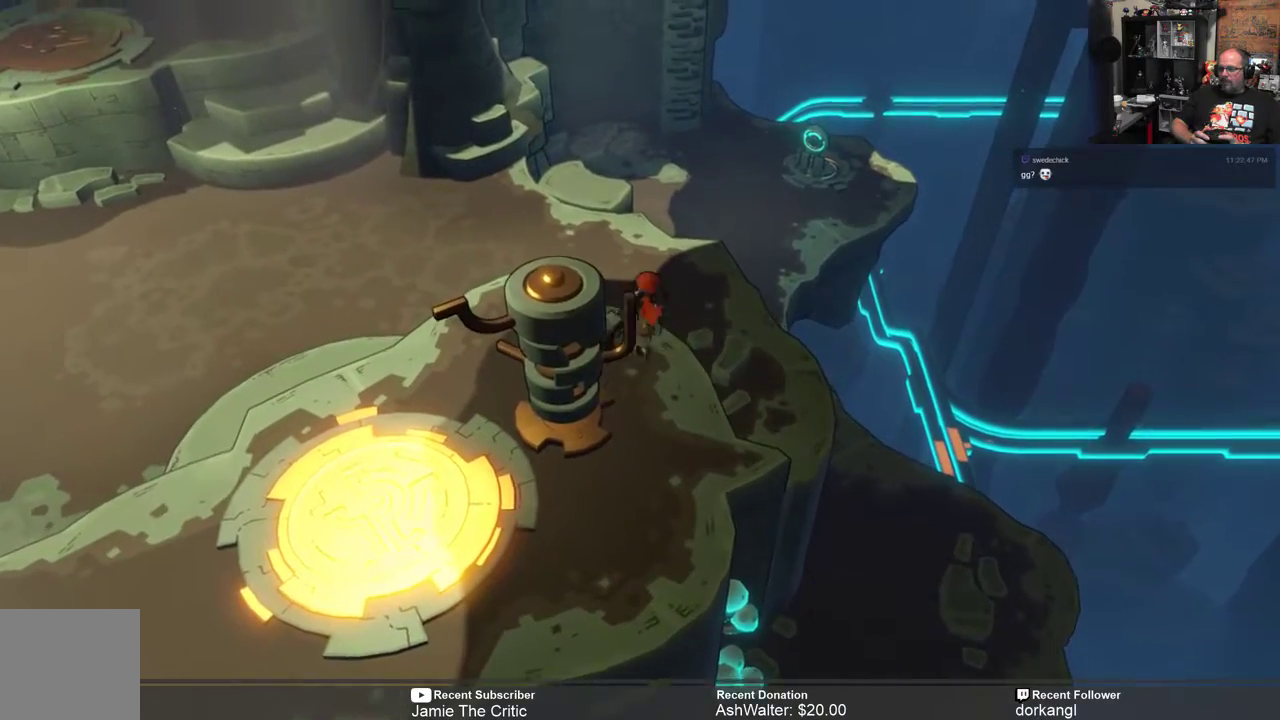
{"buttons": ["R2"], "left_stick": "up-left", "right_stick": "center", "events": [[367, "left_stick", "up-left"]]}